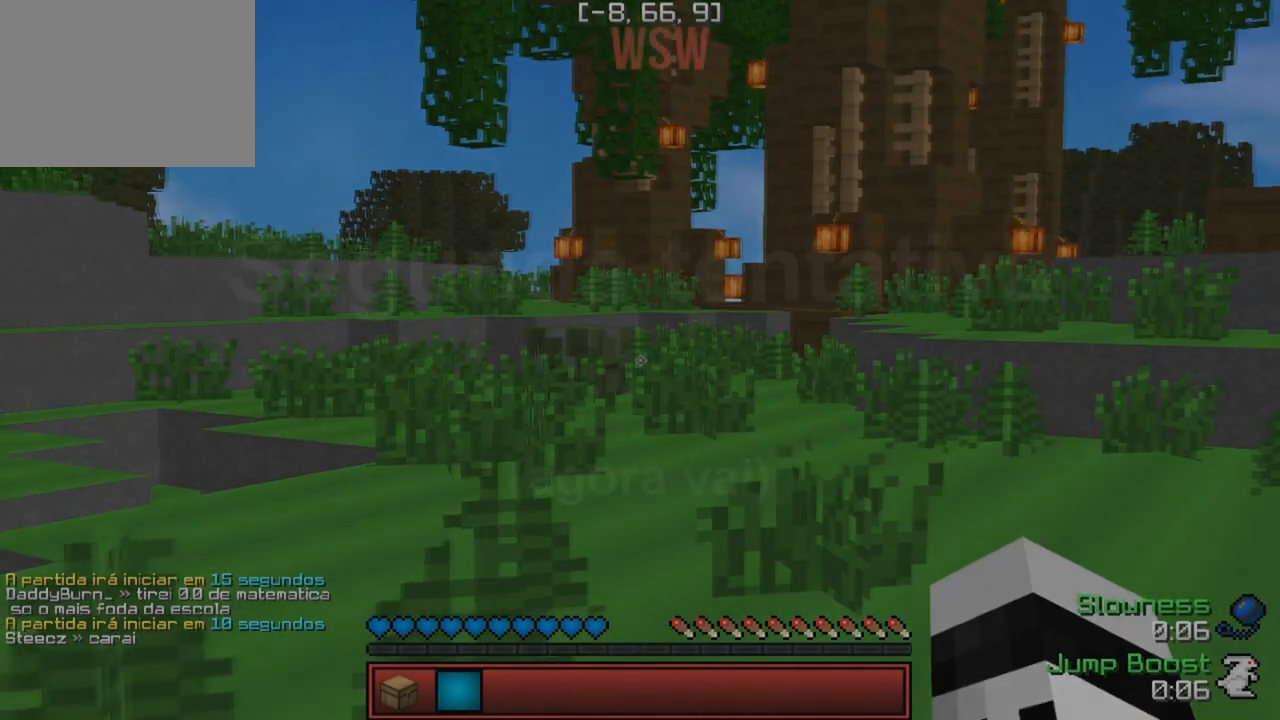
Gameplay with keyboard; each line is a JSON object with the keys held at the frame after it. "events" lists presses ("down") and releases ("up") of "a", "d", "s" and "w" between this image and that frame as [ms after this image, input, new state], when the widget could be followed in between. No other keys are recorded. Mouse input is not recorded.
{"keys": ["w"], "events": []}
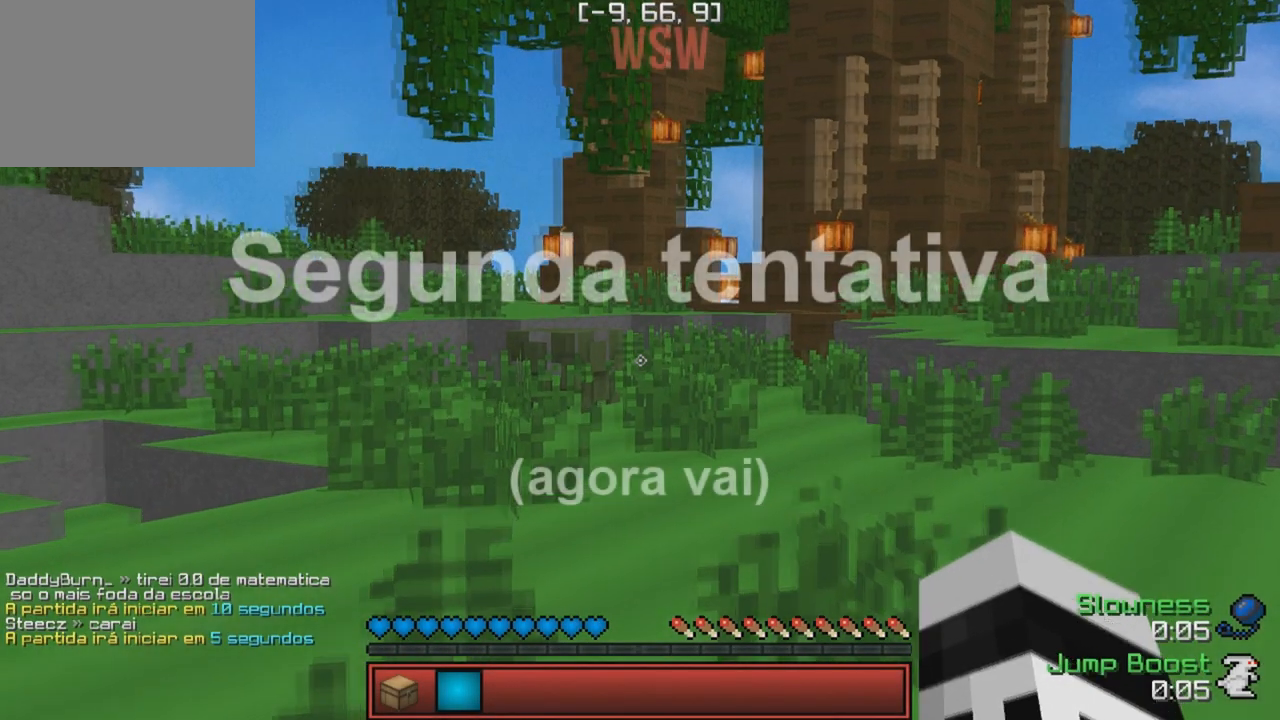
{"keys": ["w"], "events": []}
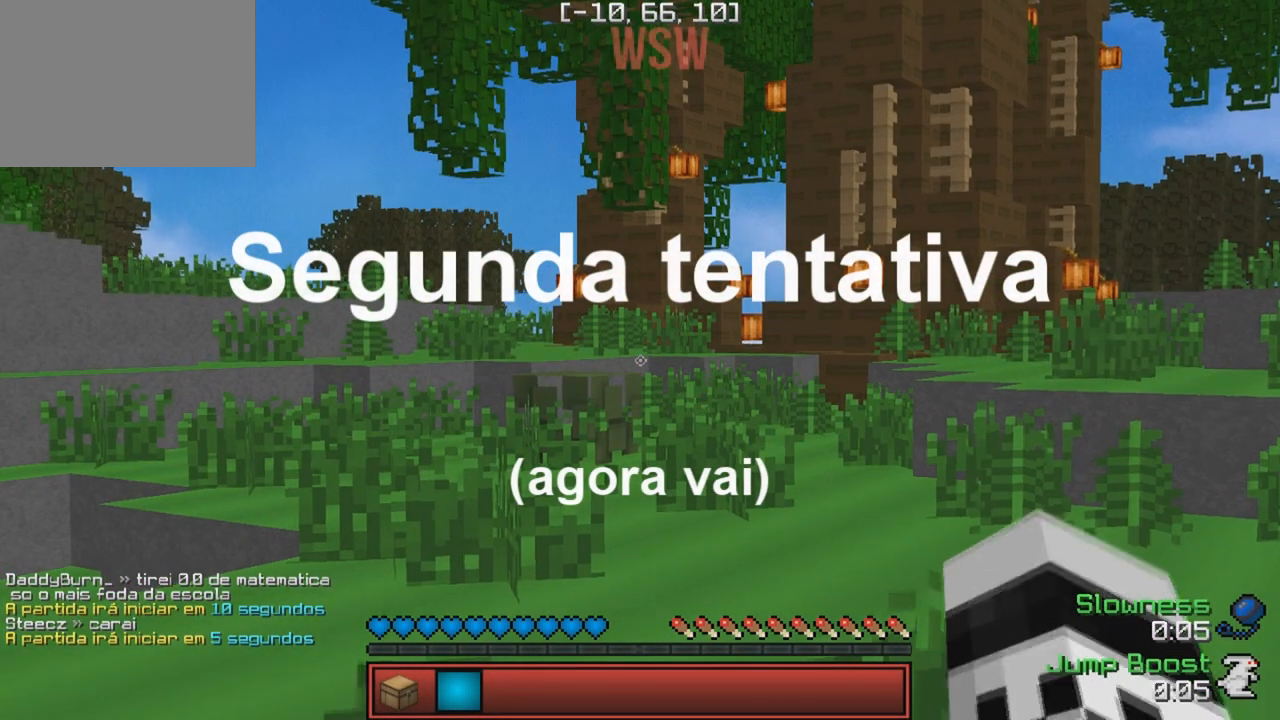
{"keys": ["w"], "events": []}
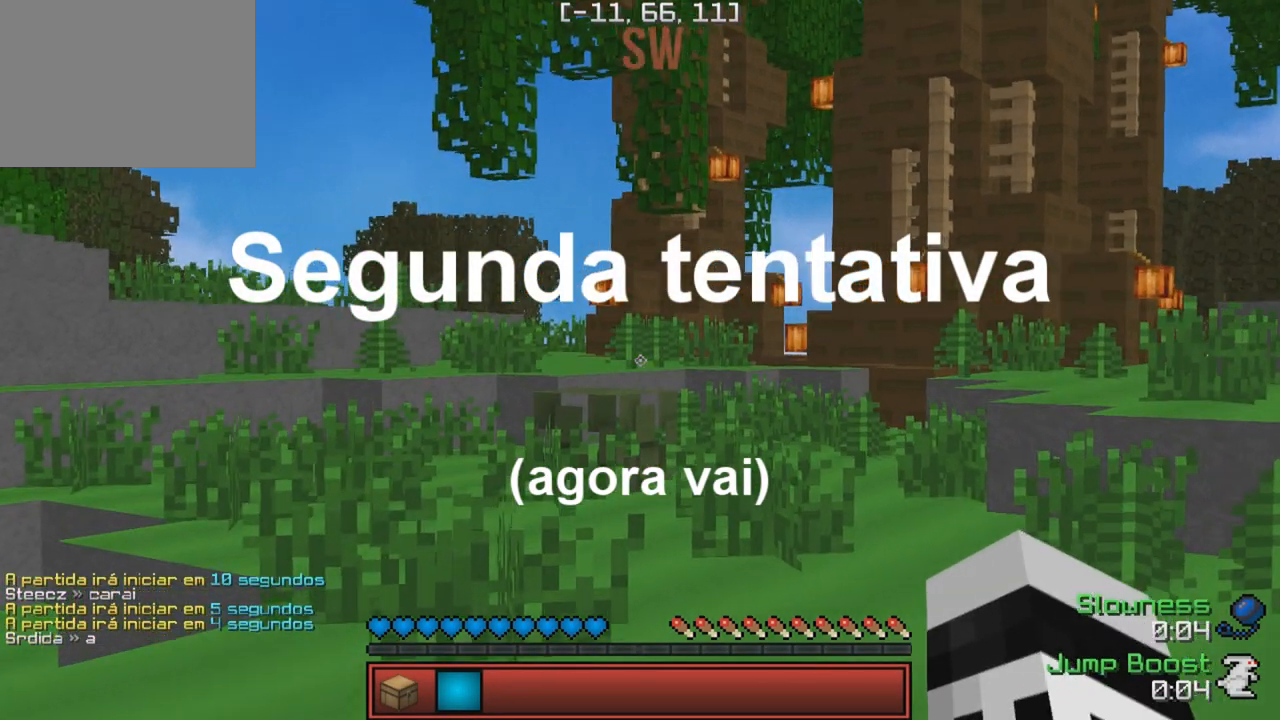
{"keys": ["w"], "events": []}
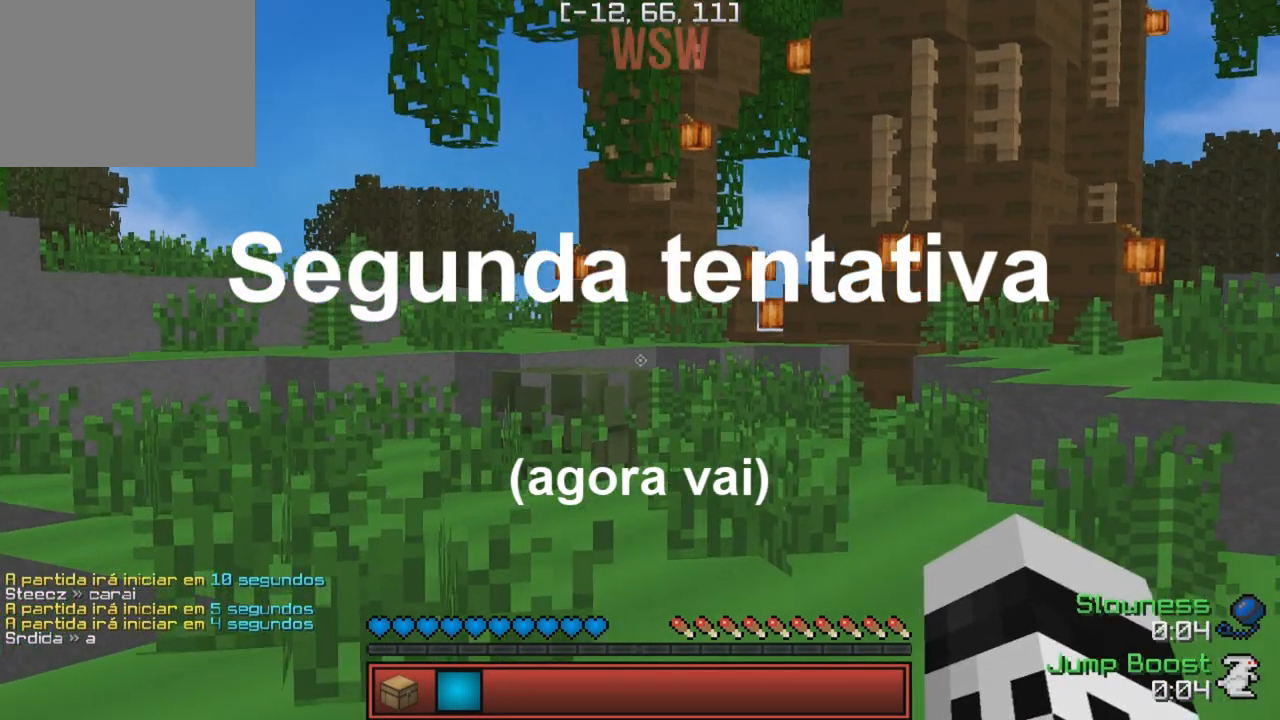
{"keys": ["w"], "events": []}
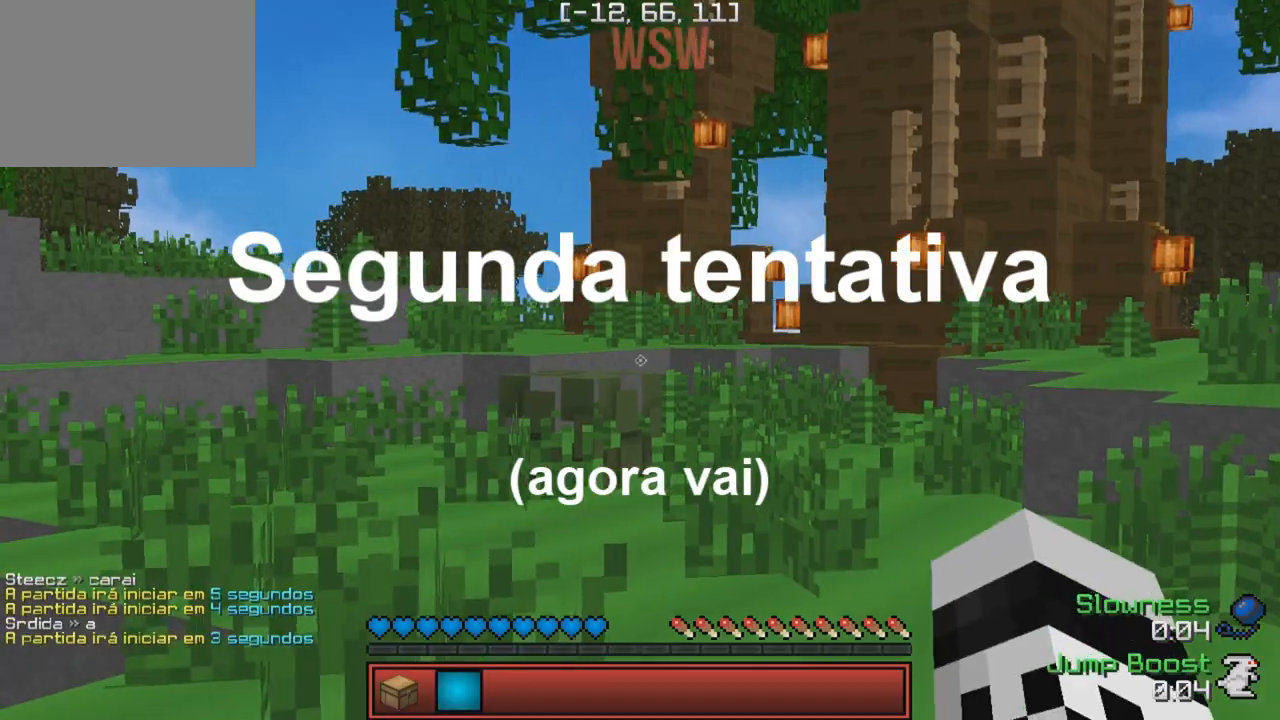
{"keys": ["w"], "events": []}
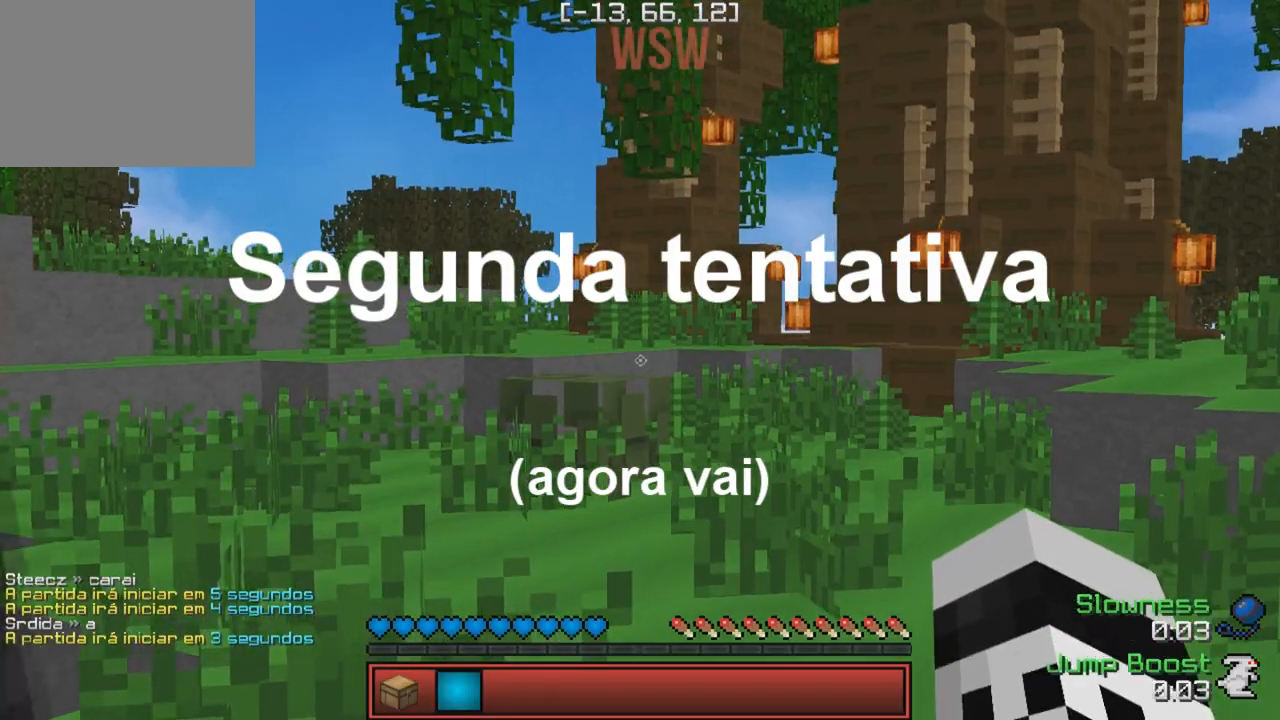
{"keys": ["w"], "events": []}
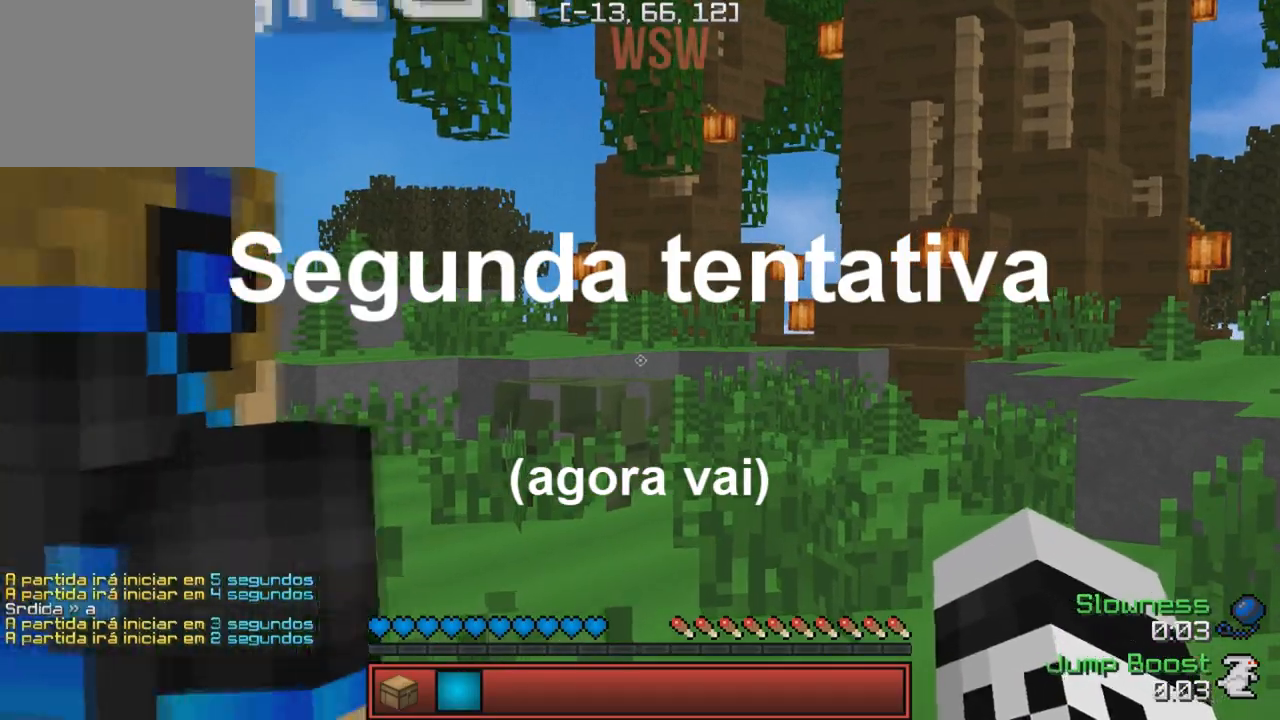
{"keys": ["w"], "events": []}
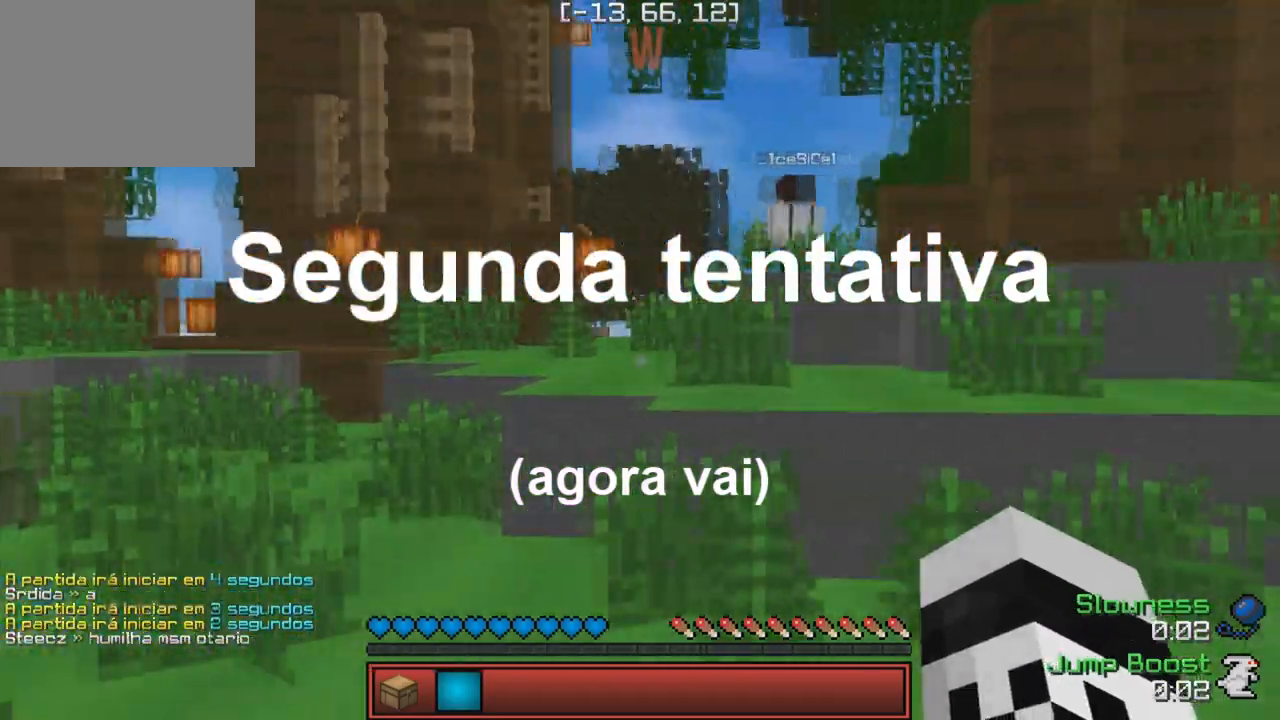
{"keys": ["w"], "events": []}
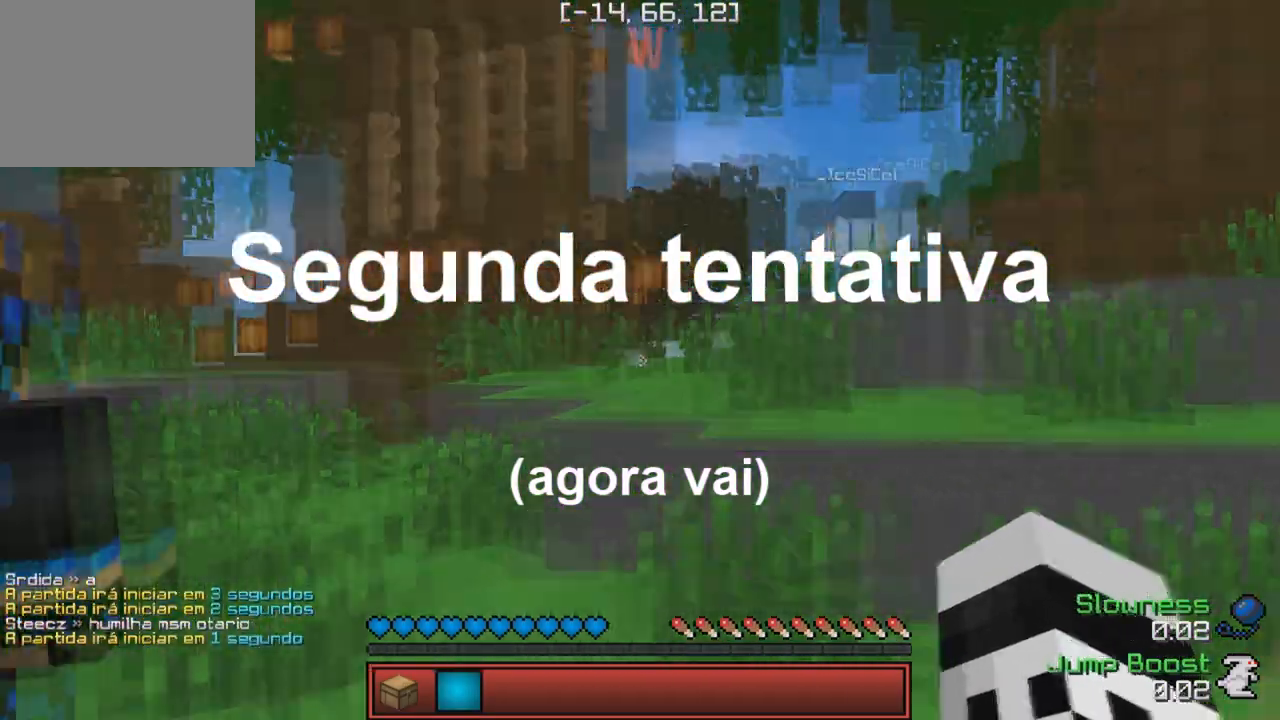
{"keys": ["w"], "events": []}
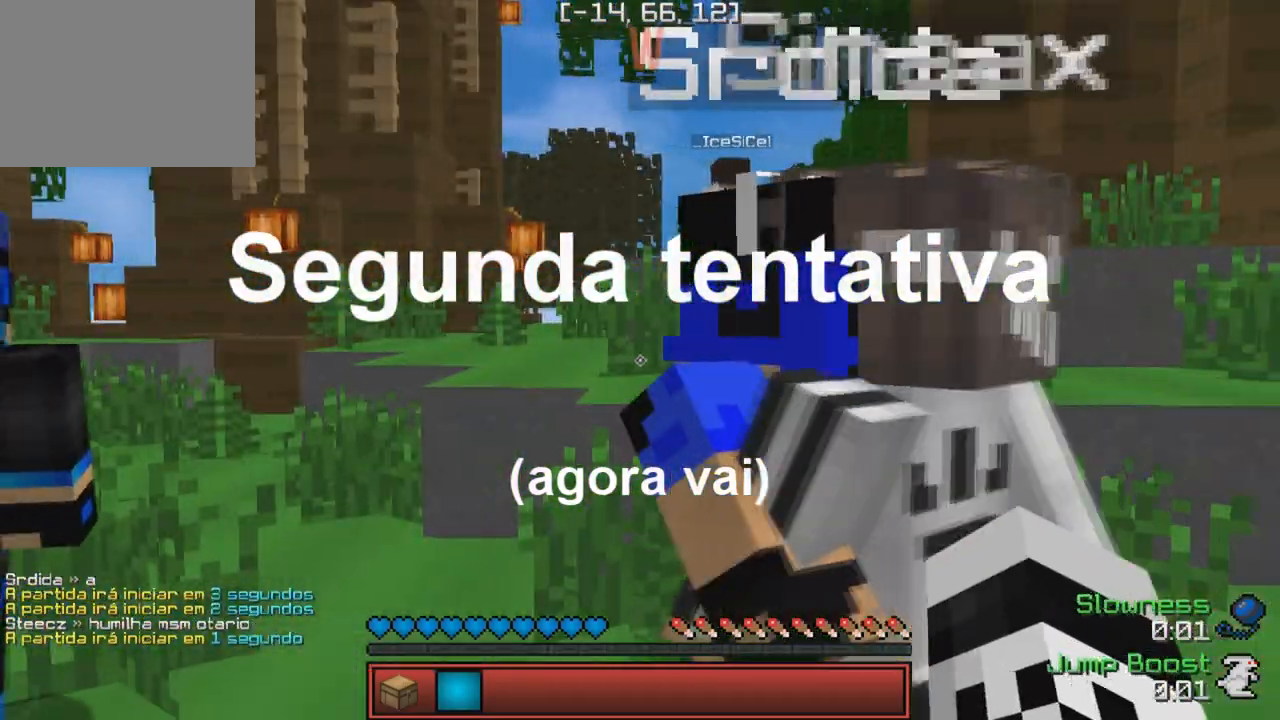
{"keys": ["w"], "events": []}
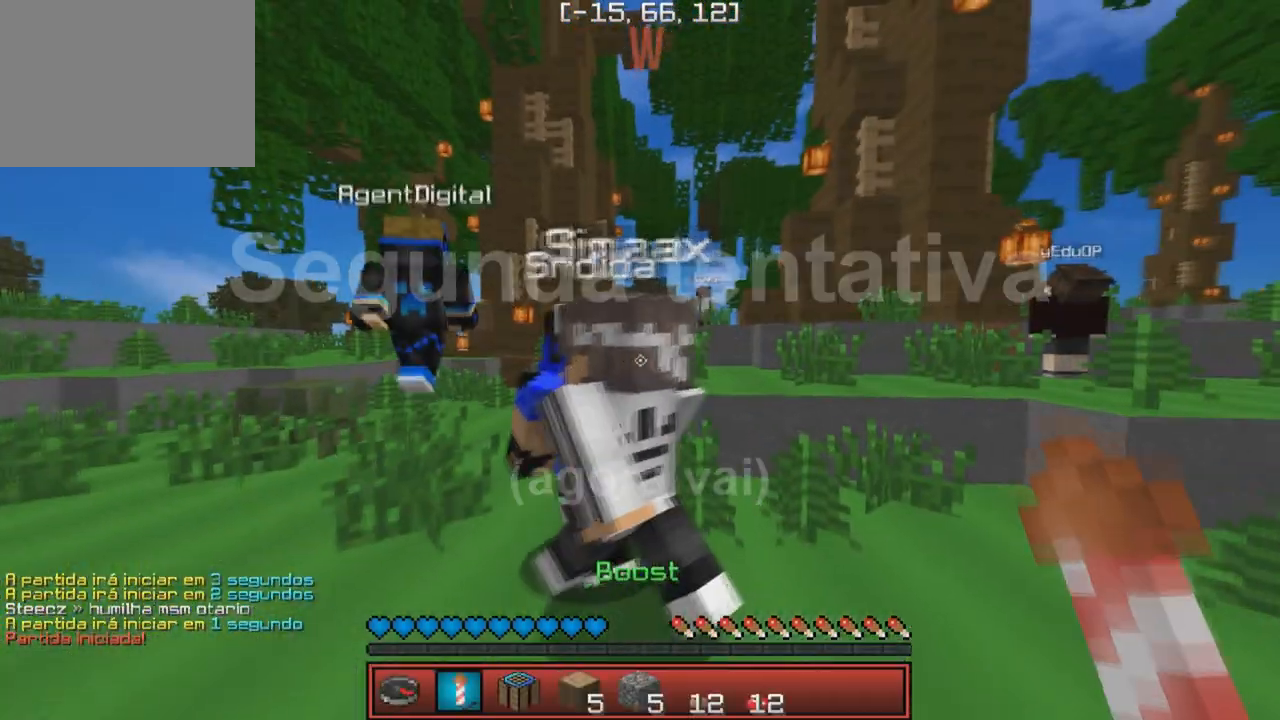
{"keys": ["w"], "events": []}
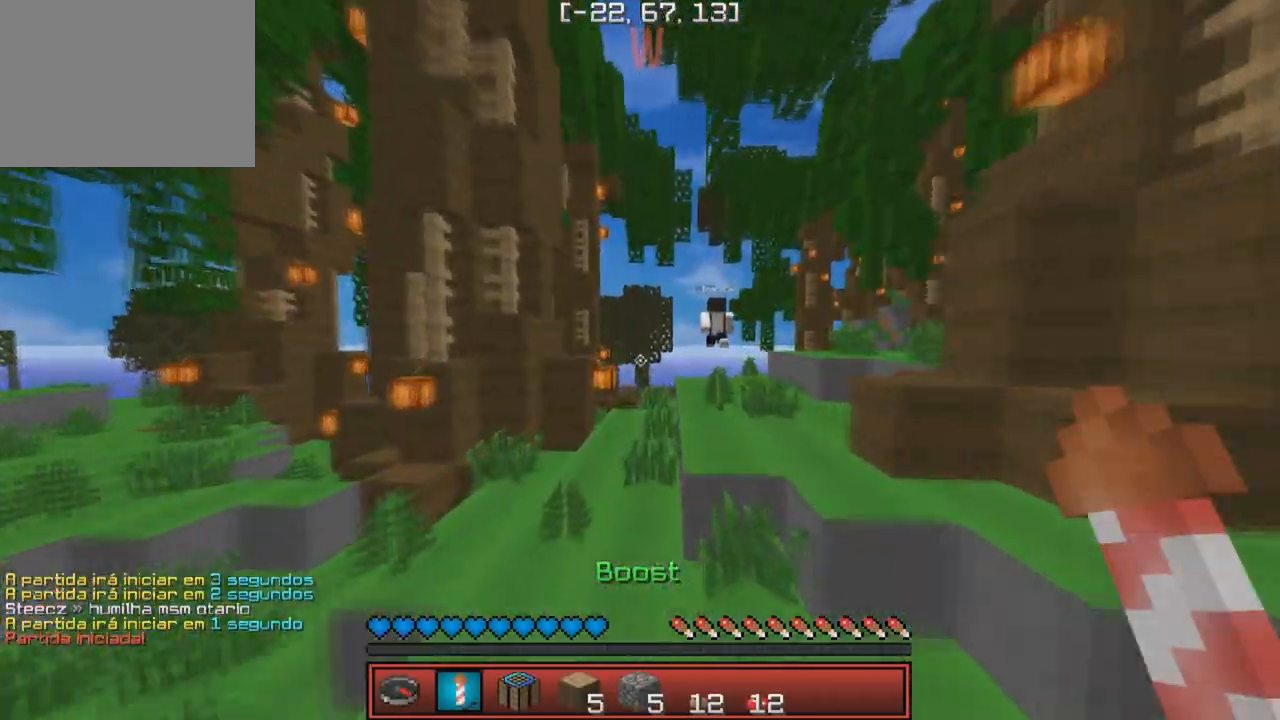
{"keys": ["w"], "events": [[33, "a", "down"], [150, "a", "up"]]}
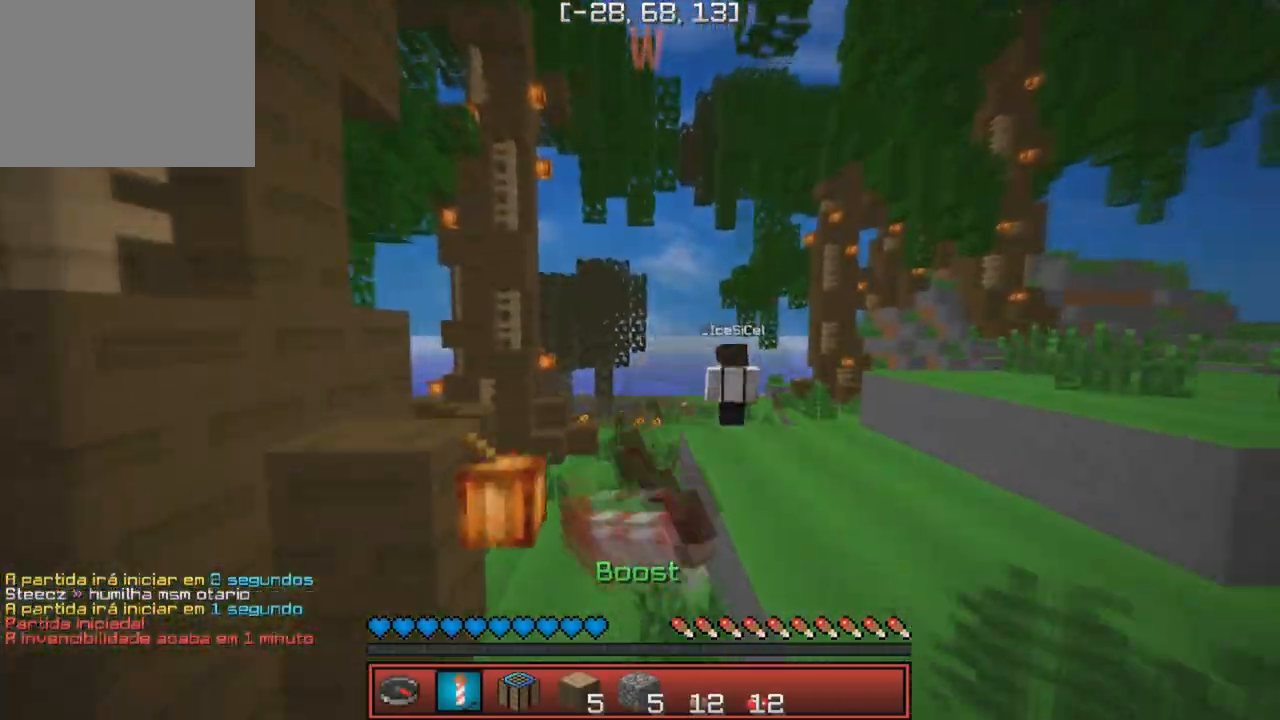
{"keys": ["w"], "events": []}
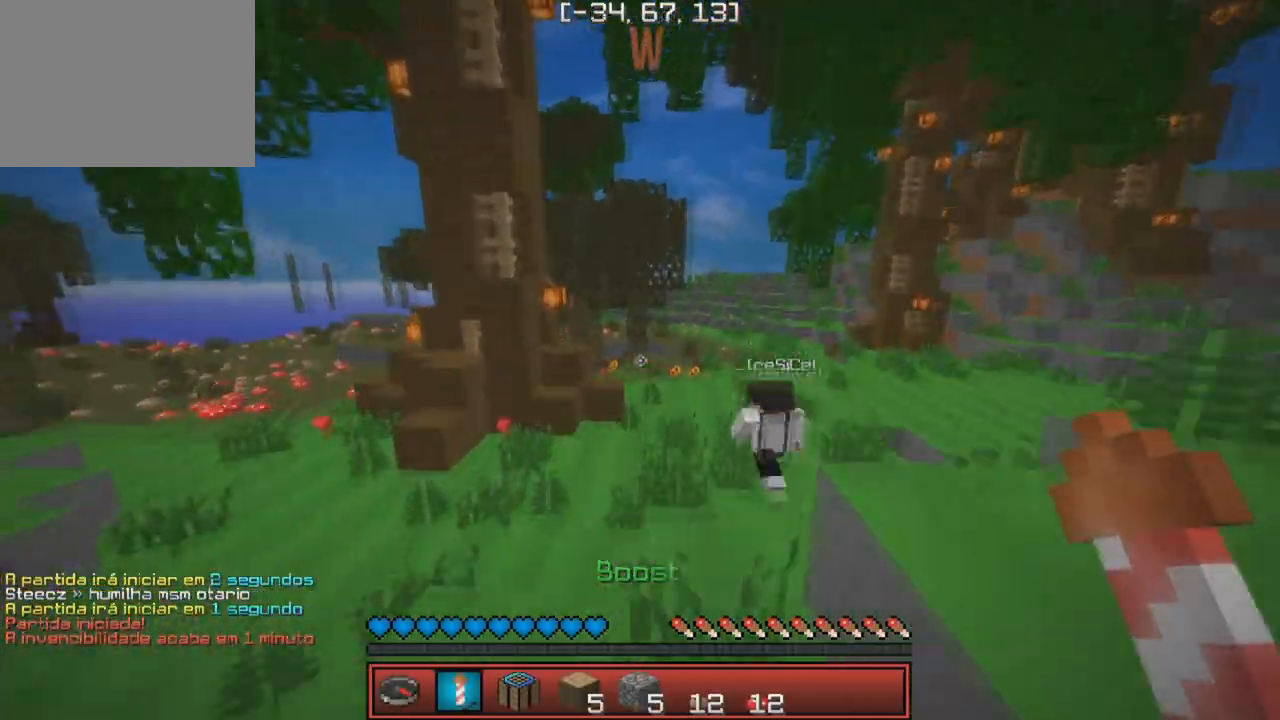
{"keys": ["a", "w"], "events": [[283, "a", "down"]]}
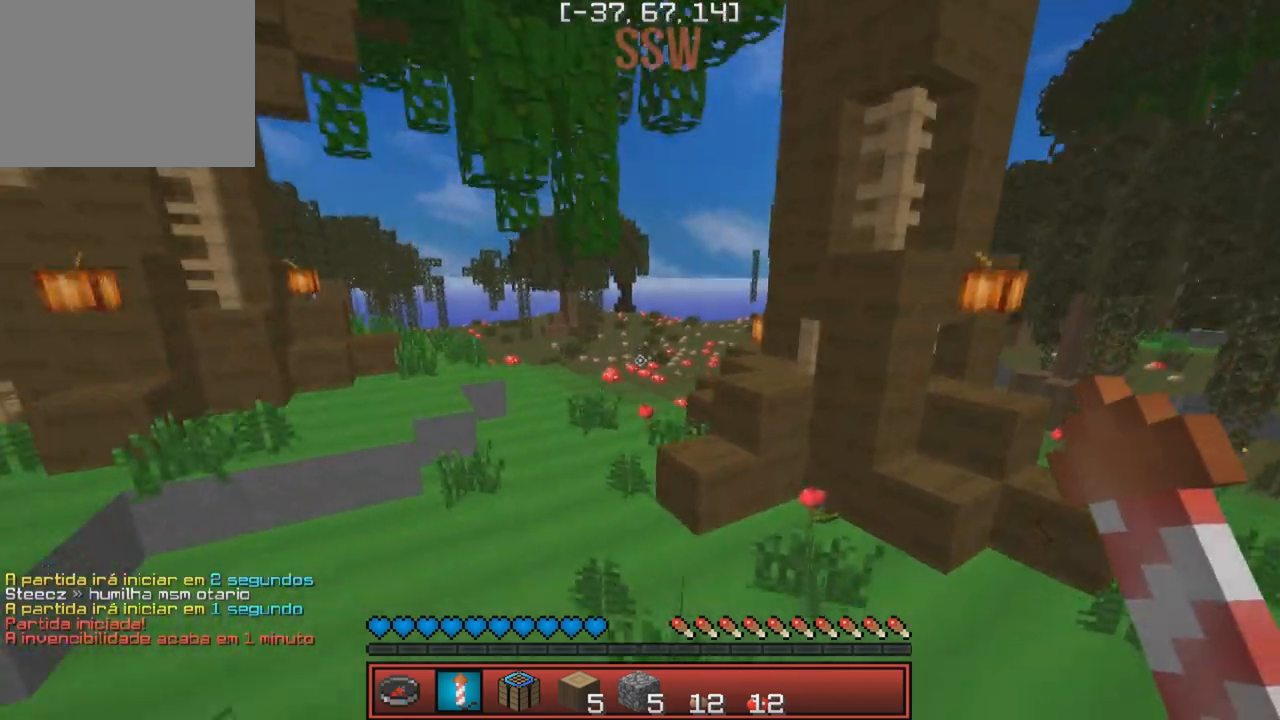
{"keys": ["w"], "events": [[200, "a", "up"]]}
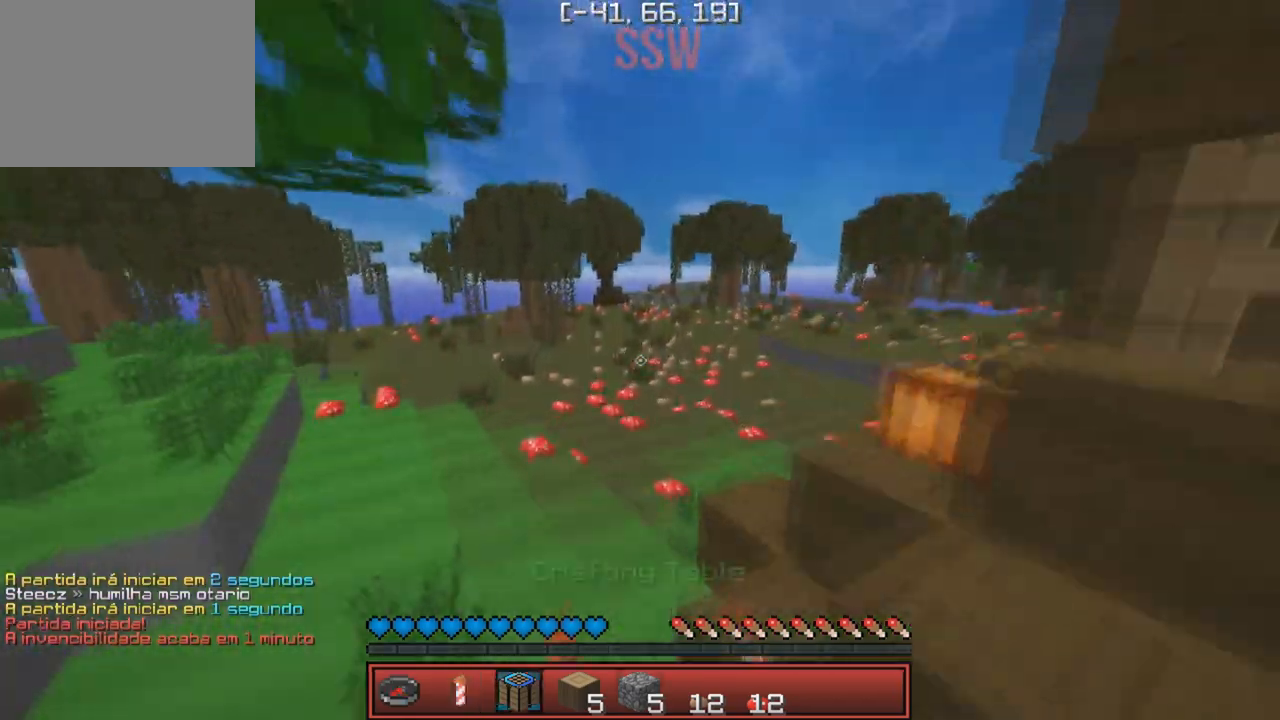
{"keys": ["d"], "events": [[50, "w", "up"], [167, "s", "down"], [350, "s", "up"], [400, "d", "down"]]}
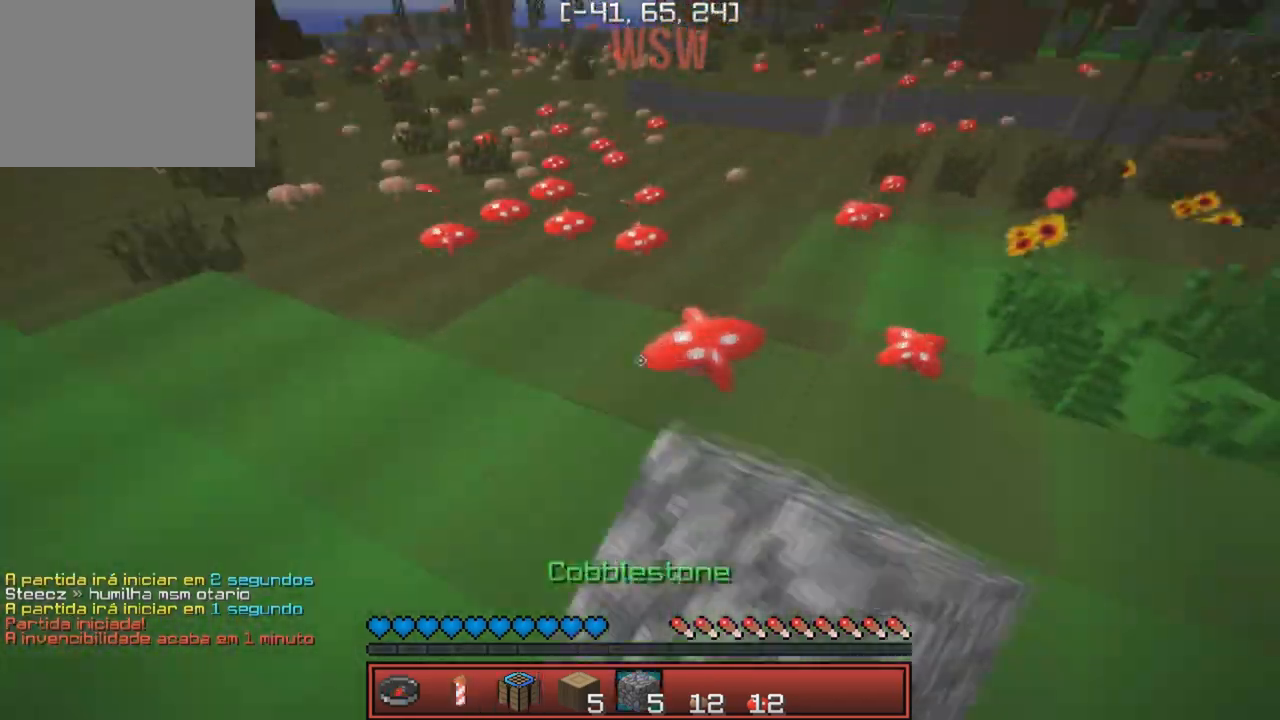
{"keys": ["w"], "events": [[117, "w", "down"], [250, "d", "up"]]}
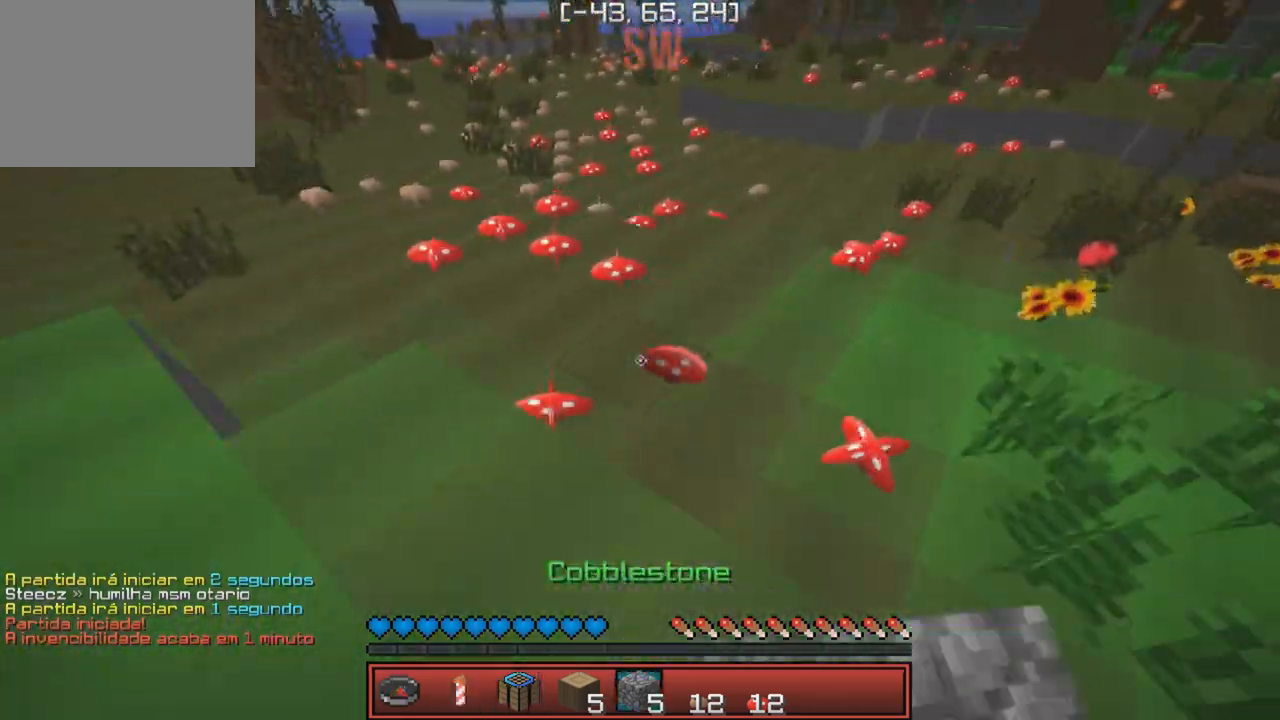
{"keys": ["d", "w"], "events": [[183, "a", "down"], [267, "a", "up"], [317, "d", "down"], [367, "w", "up"], [467, "w", "down"]]}
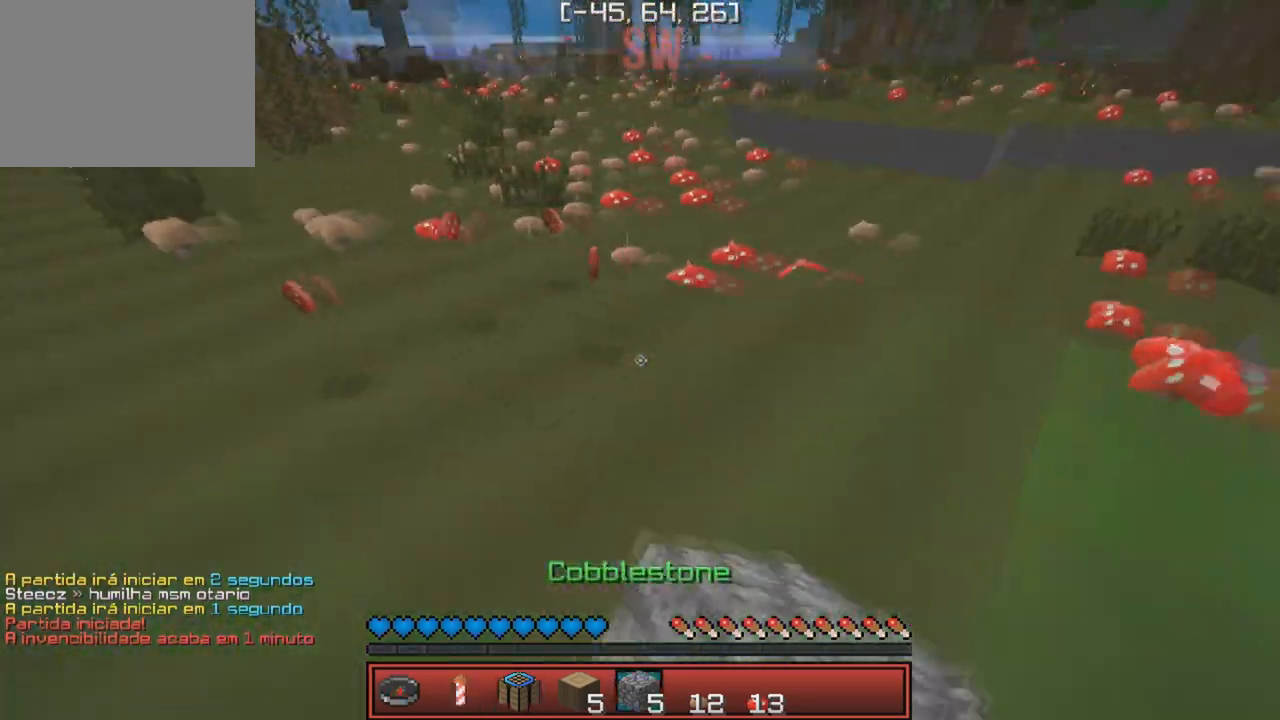
{"keys": ["w"], "events": [[150, "a", "down"], [167, "d", "up"], [400, "a", "up"]]}
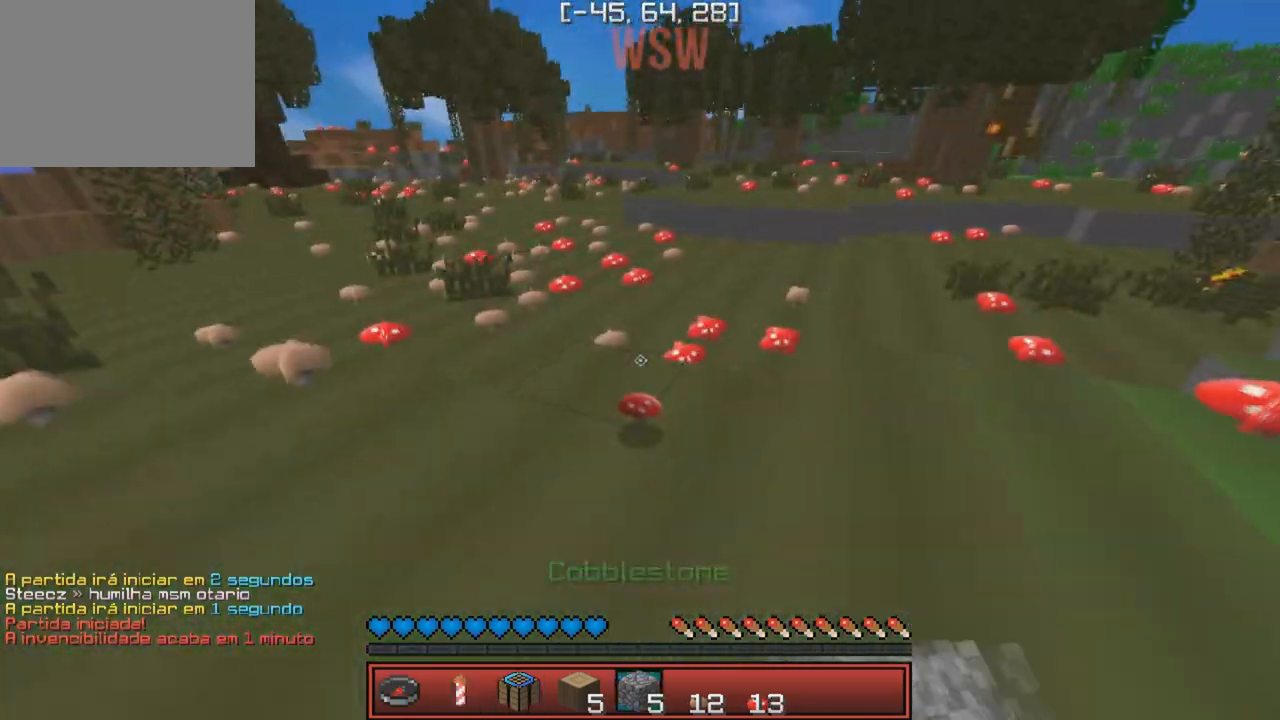
{"keys": ["w"], "events": [[283, "d", "down"], [383, "d", "up"]]}
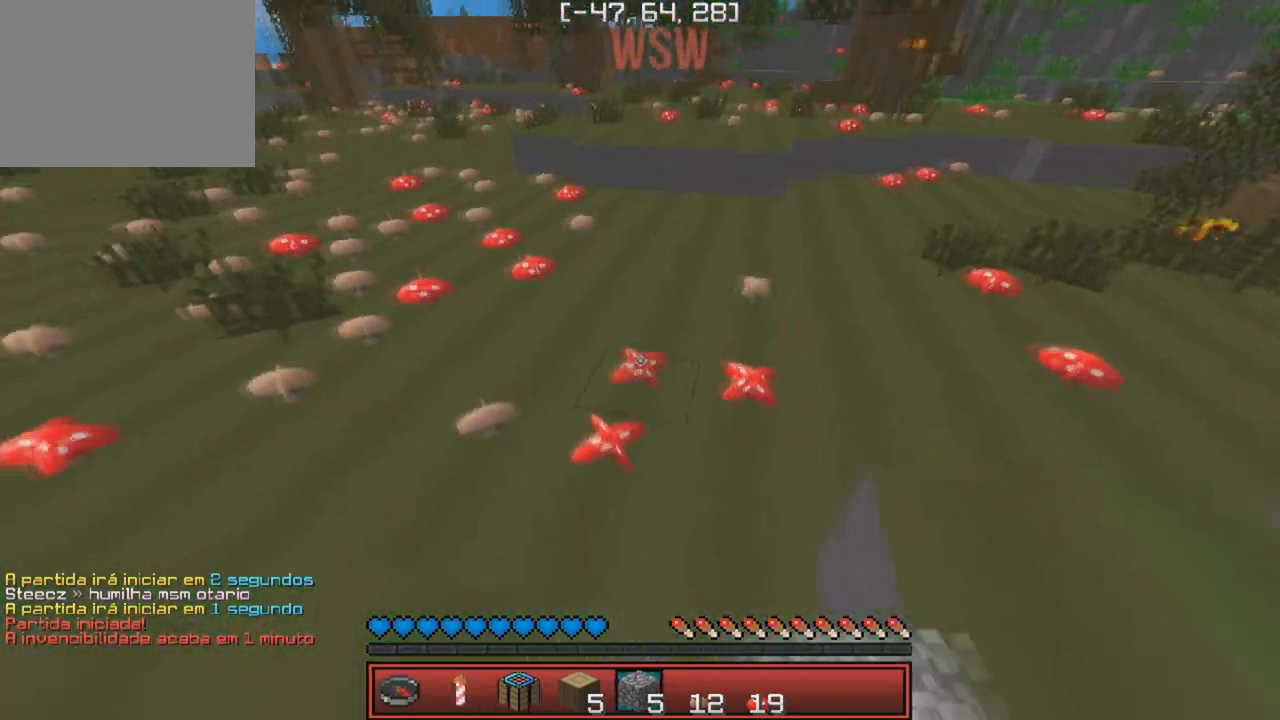
{"keys": ["w"], "events": [[50, "d", "down"], [150, "w", "up"], [350, "w", "down"], [400, "d", "up"]]}
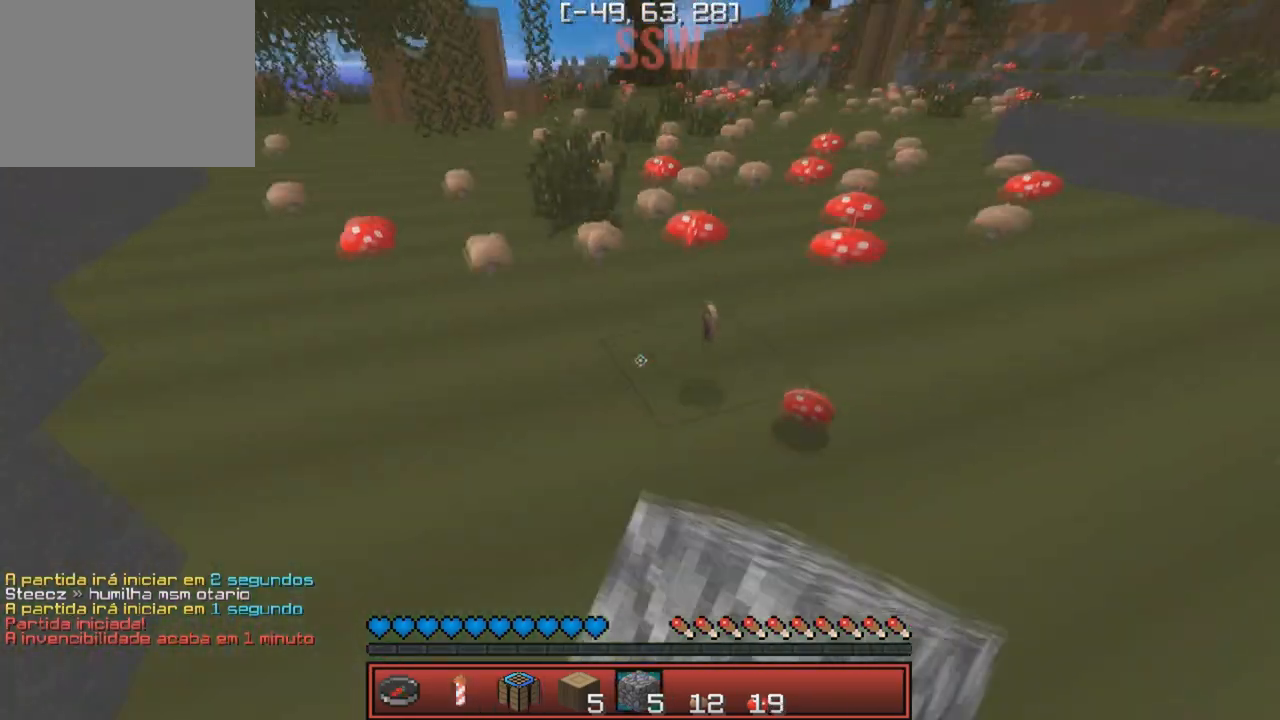
{"keys": ["w"], "events": [[367, "a", "down"], [500, "a", "up"]]}
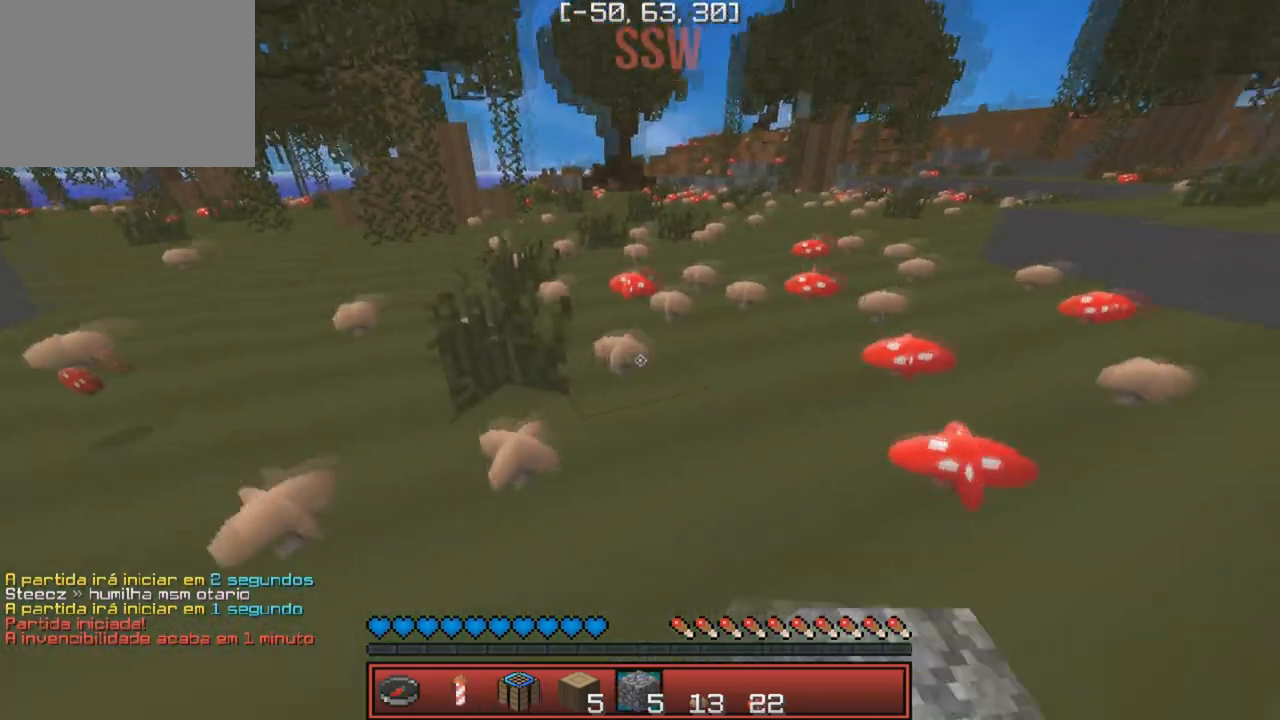
{"keys": ["w"], "events": []}
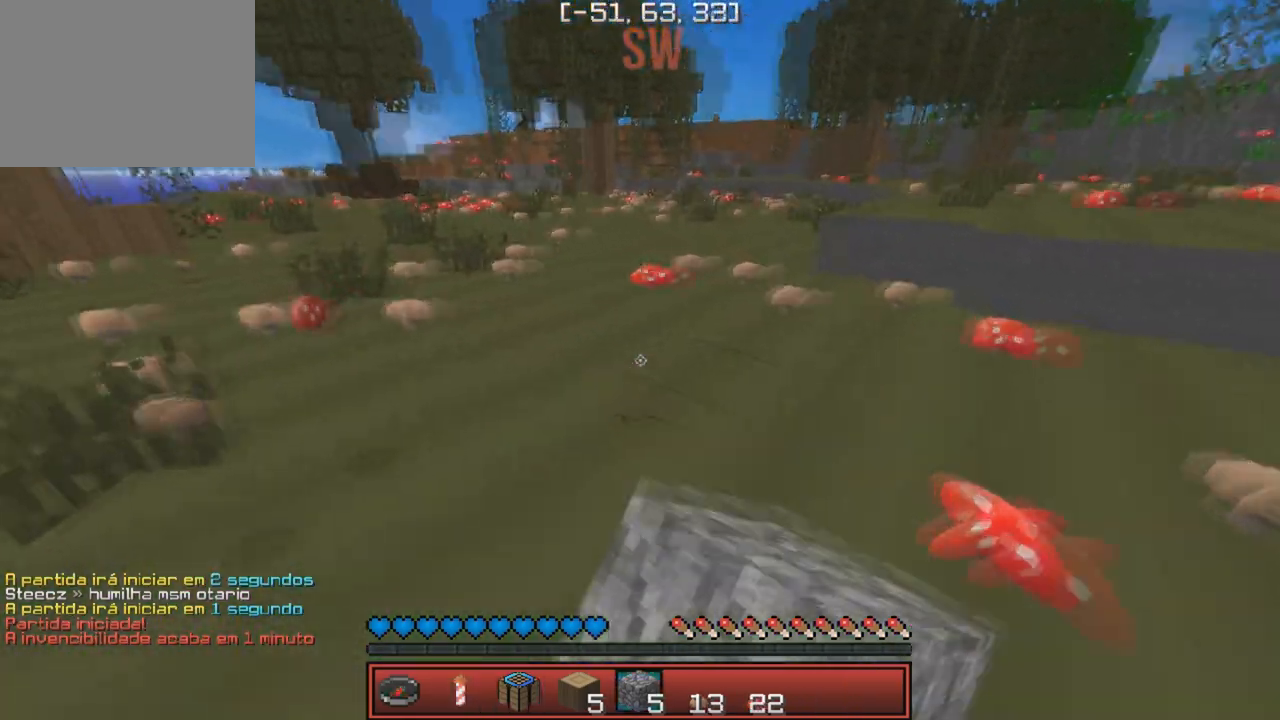
{"keys": ["a", "w"], "events": [[333, "a", "down"]]}
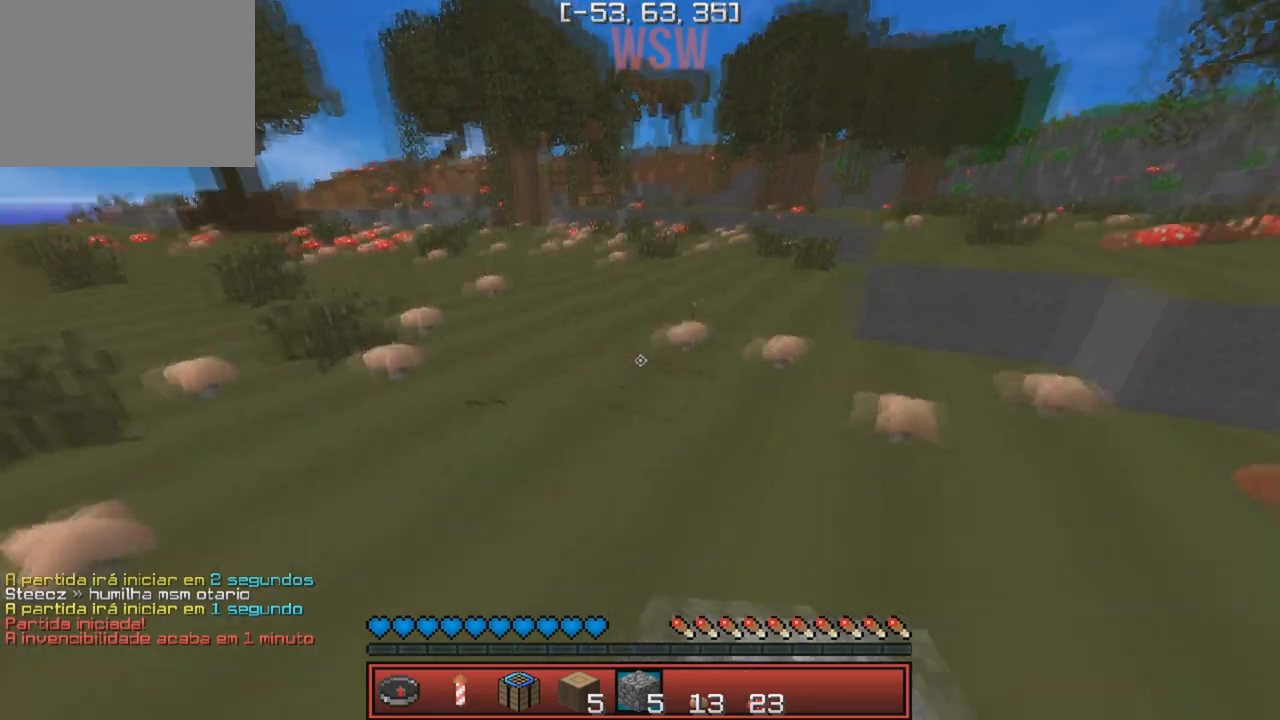
{"keys": ["w"], "events": [[83, "a", "up"], [117, "d", "down"], [333, "d", "up"]]}
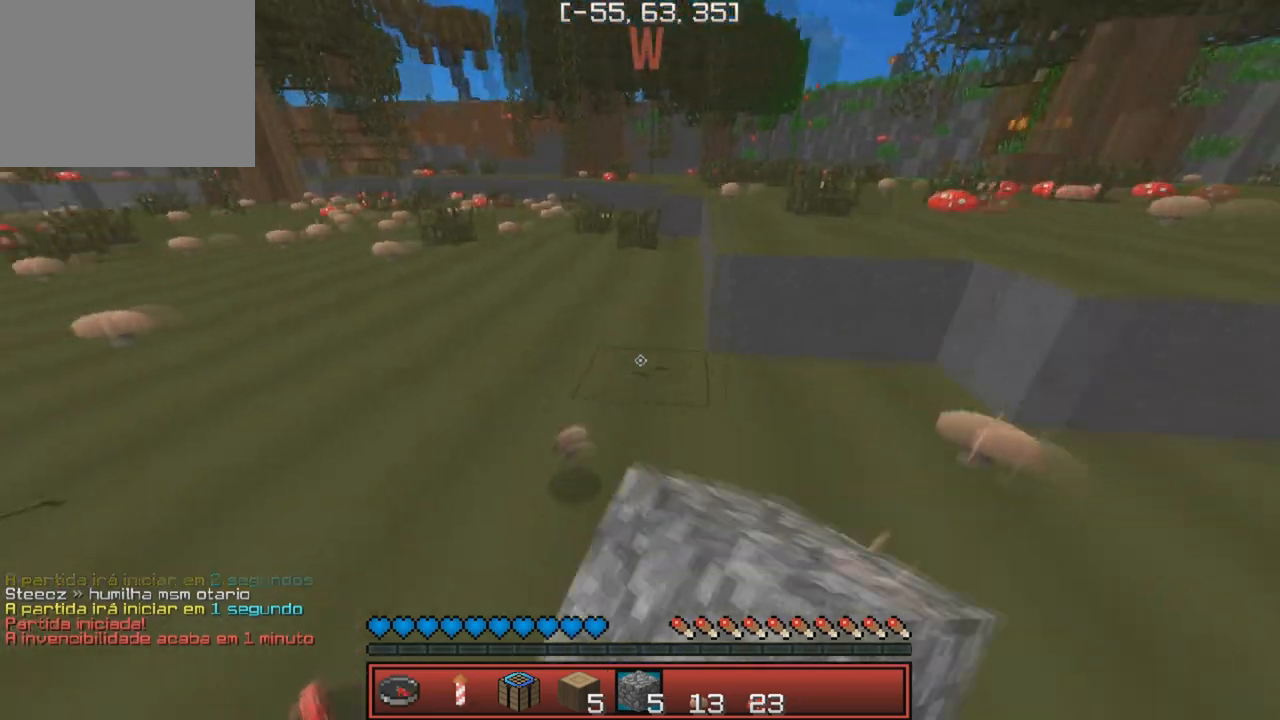
{"keys": ["w"], "events": []}
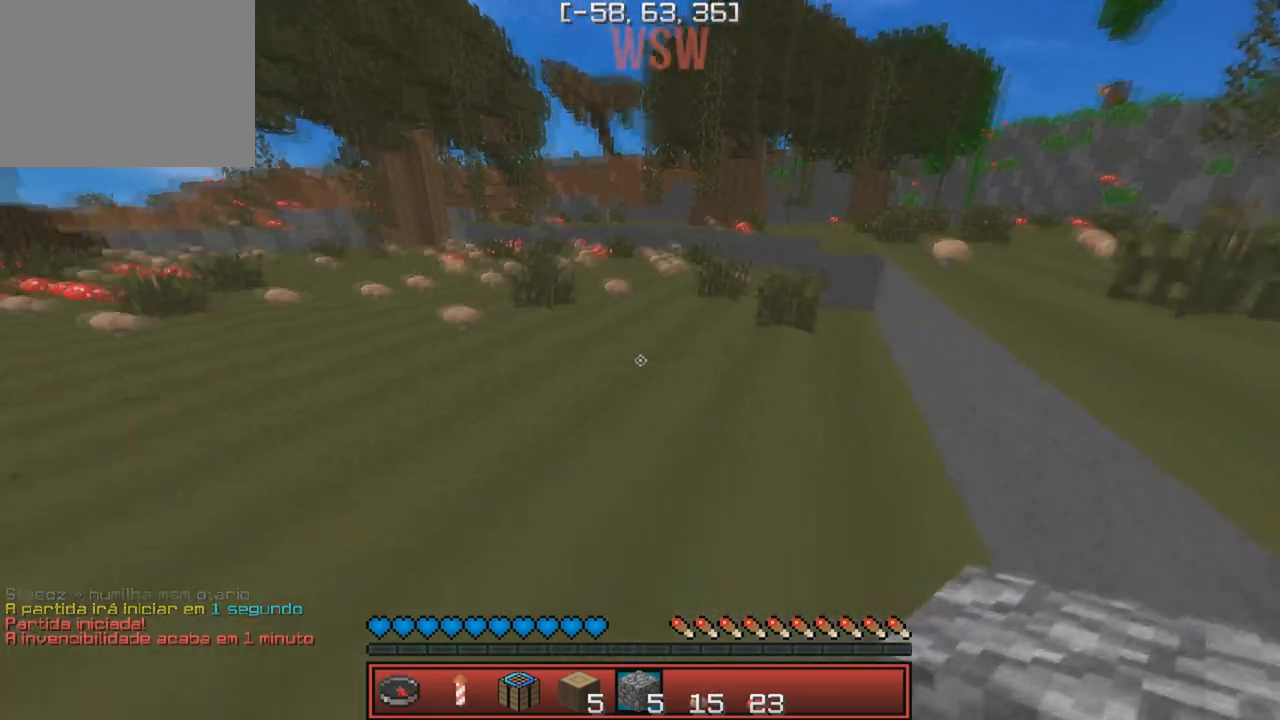
{"keys": ["w"], "events": []}
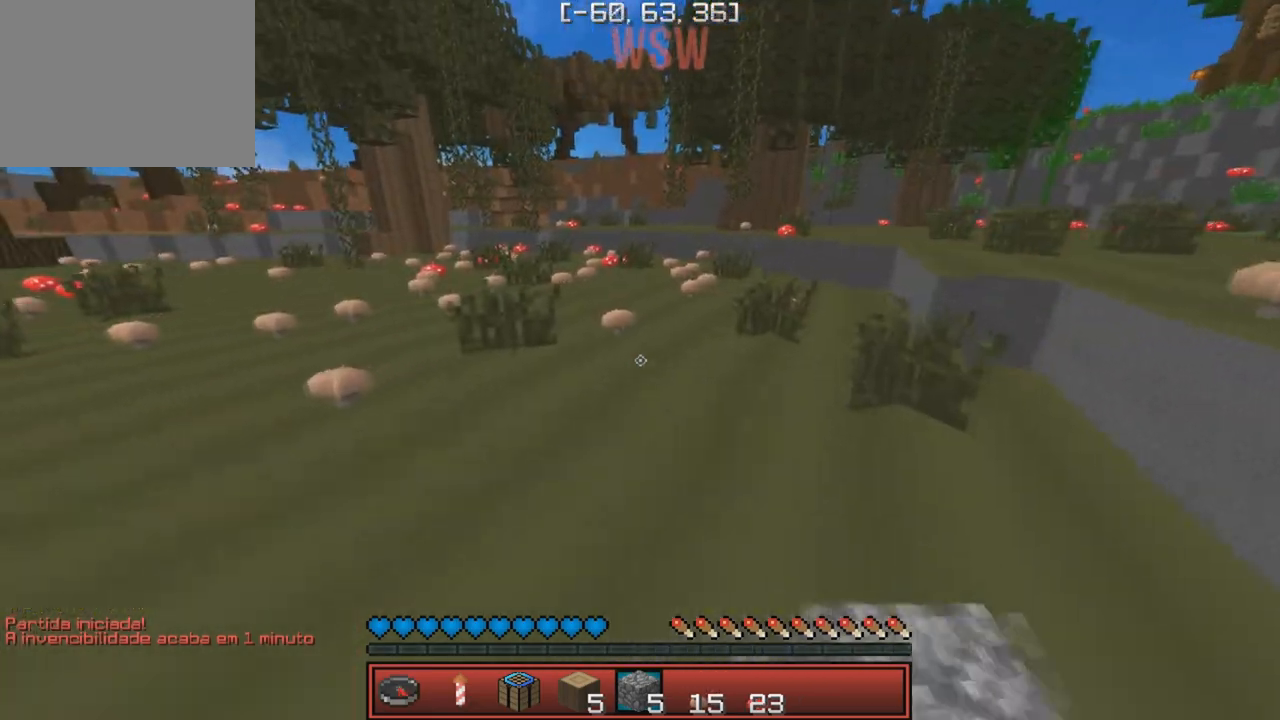
{"keys": ["w"], "events": []}
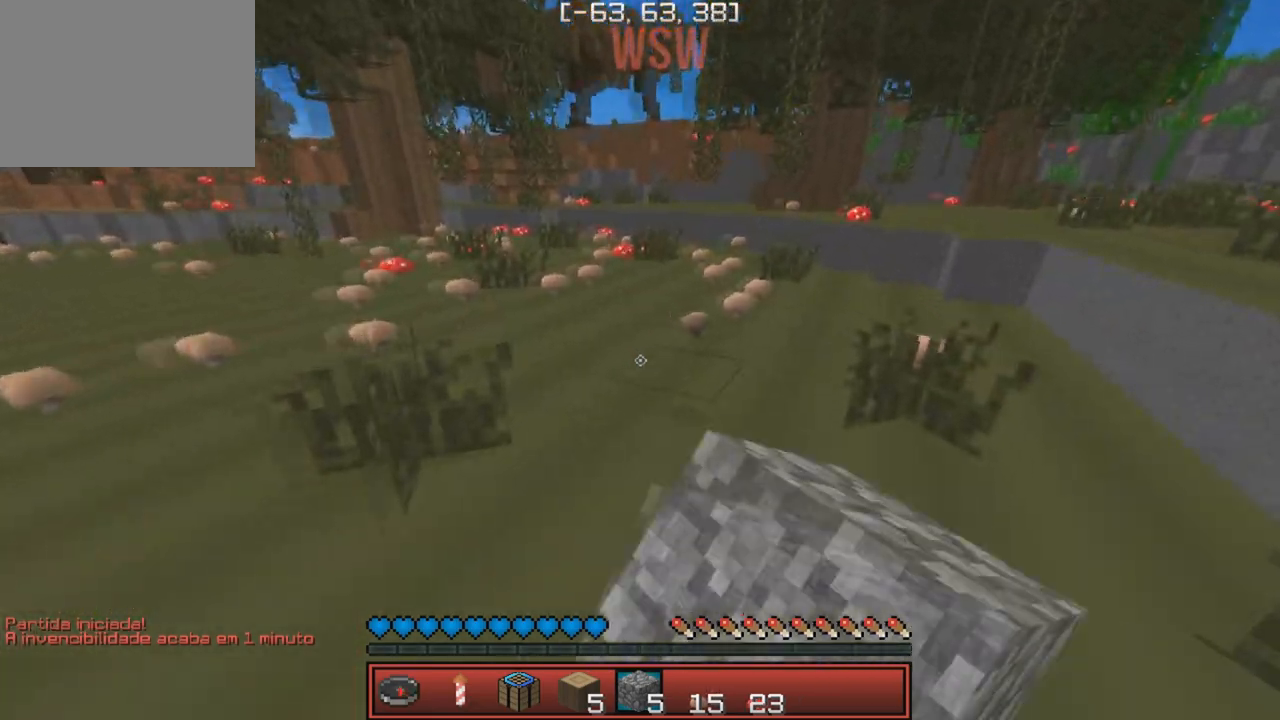
{"keys": ["w"], "events": [[350, "d", "down"], [483, "d", "up"]]}
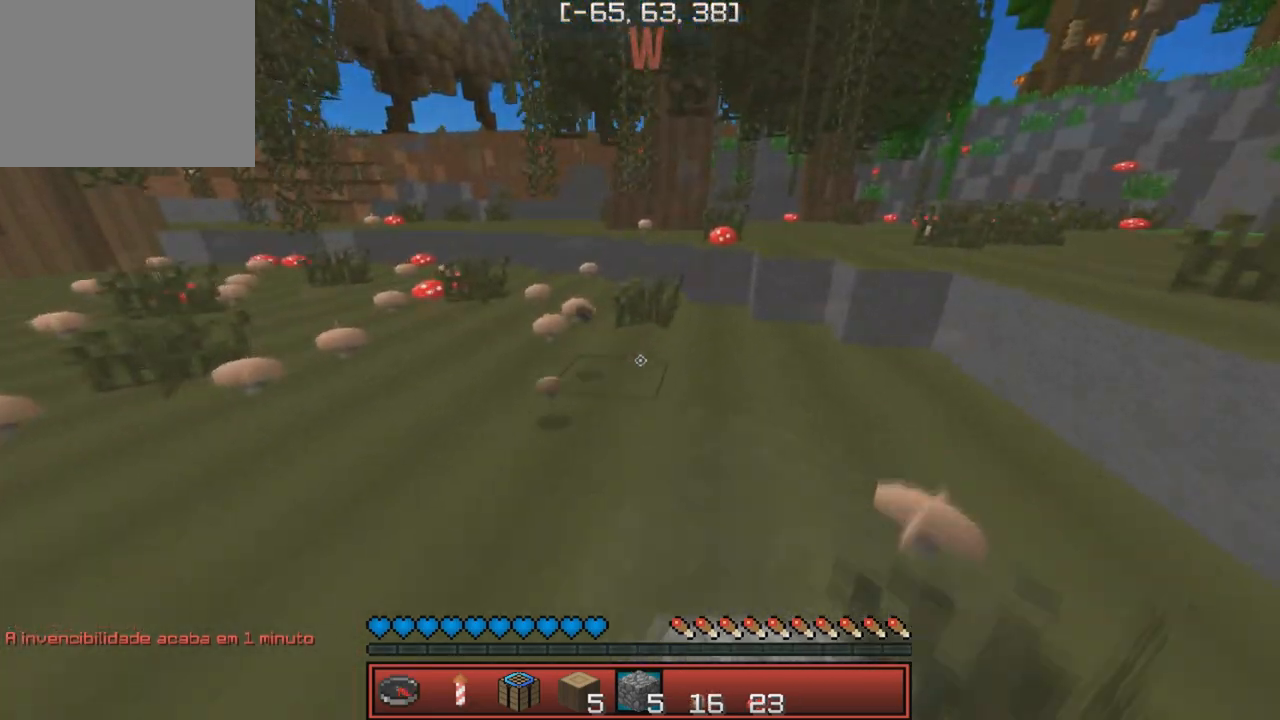
{"keys": ["w"], "events": [[317, "d", "down"], [417, "d", "up"]]}